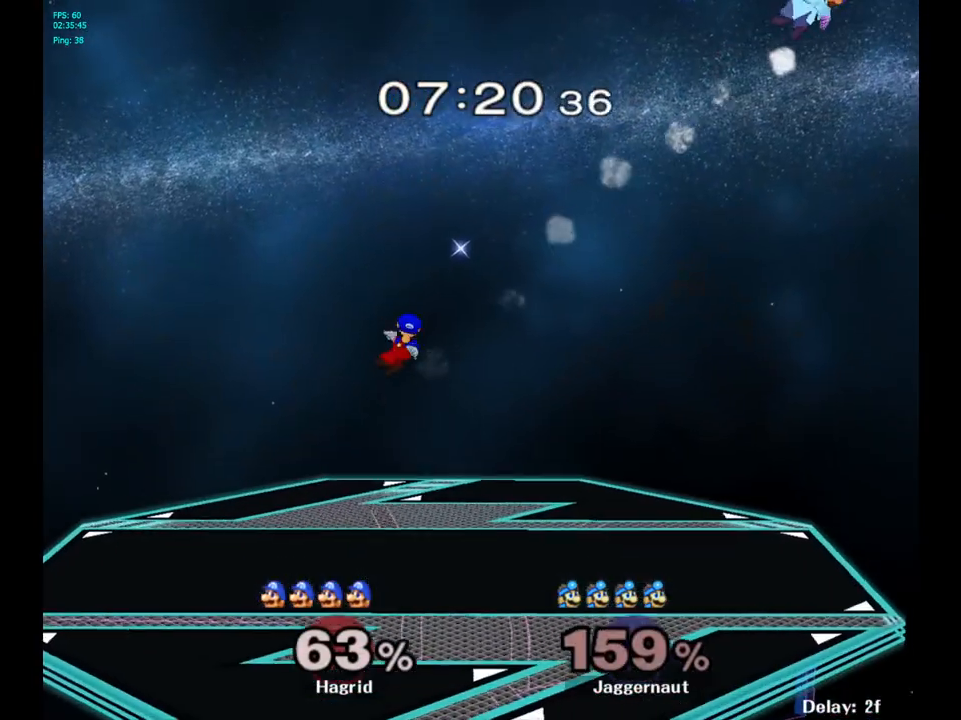
Gameplay with a controller (Nintendo layout); each line is a JSON object with the inputs held at the frame after it. "events" lists button and stick changes between this image and that frame as [ms after this image, input, new state], when the widget could be followed in between. Not read: L3 R3.
{"buttons": [], "left_stick": "center", "right_stick": "center", "events": [[50, "left_stick", "left"], [233, "left_stick", "center"], [317, "left_stick", "left"], [483, "left_stick", "center"]]}
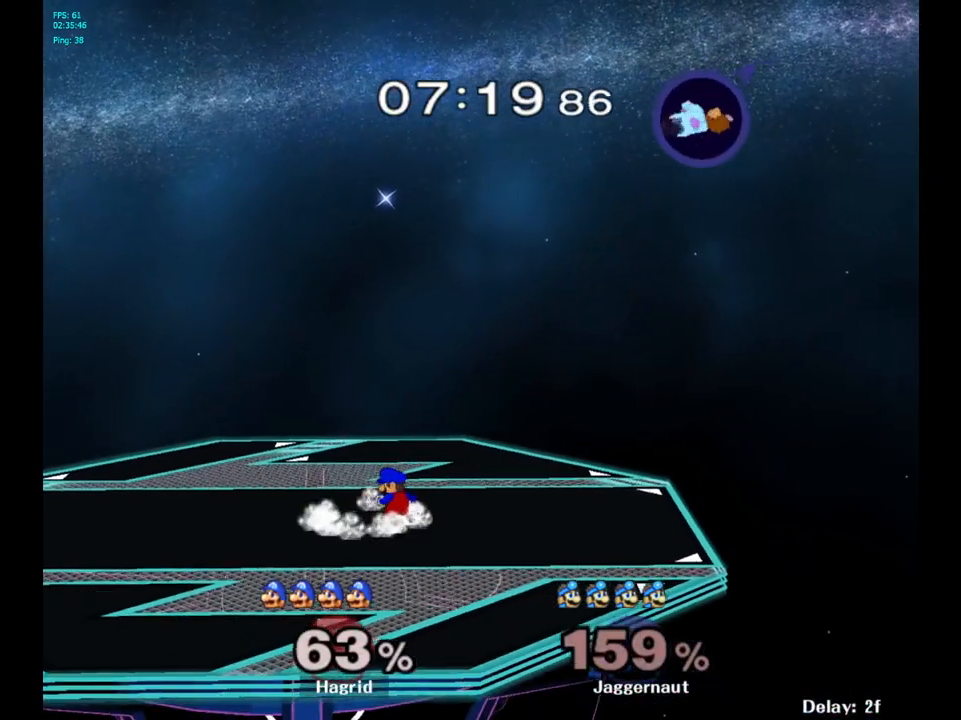
{"buttons": [], "left_stick": "left", "right_stick": "center", "events": [[33, "left_stick", "left"], [183, "left_stick", "center"], [233, "left_stick", "up-left"], [367, "left_stick", "center"], [417, "left_stick", "left"]]}
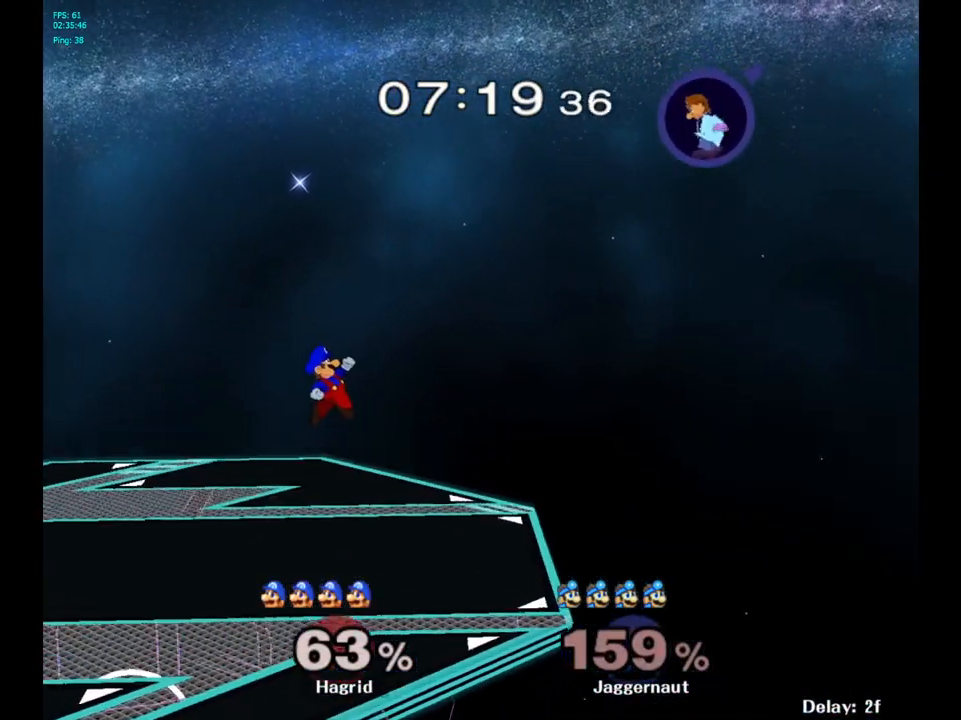
{"buttons": [], "left_stick": "left", "right_stick": "left", "events": [[483, "right_stick", "left"]]}
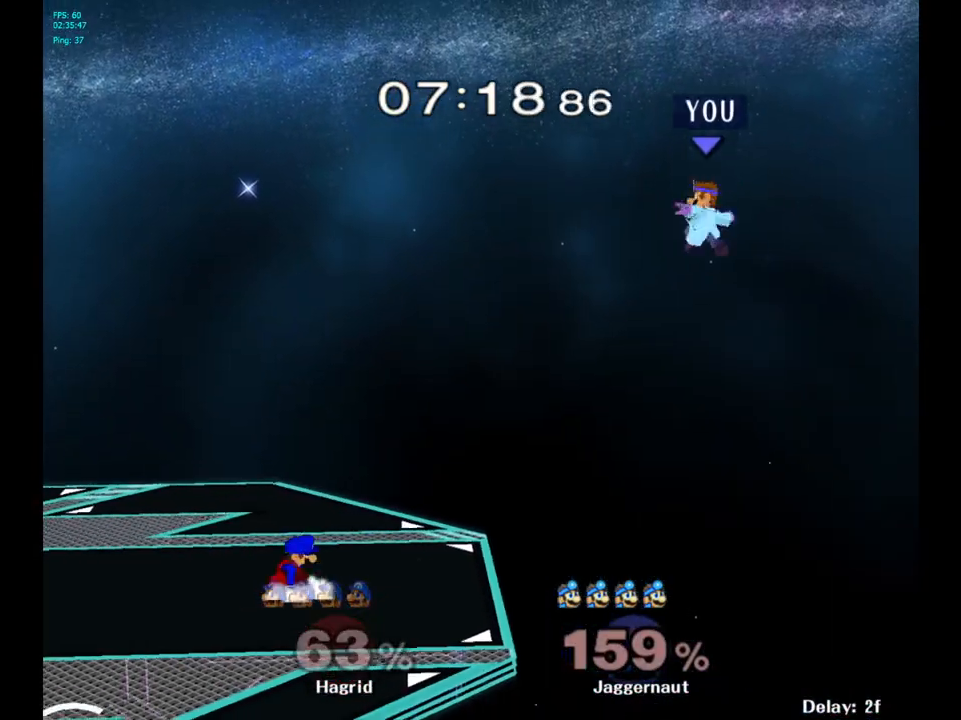
{"buttons": [], "left_stick": "right", "right_stick": "center", "events": [[167, "right_stick", "center"], [267, "left_stick", "center"], [350, "left_stick", "right"]]}
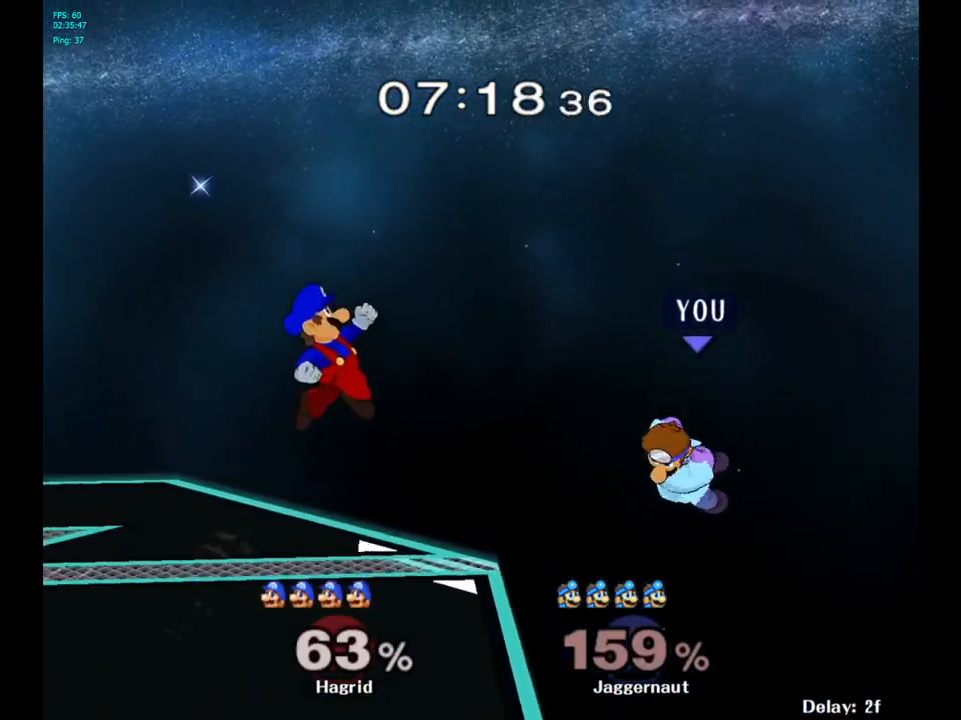
{"buttons": [], "left_stick": "right", "right_stick": "center", "events": [[50, "left_stick", "left"], [183, "left_stick", "center"], [500, "left_stick", "right"]]}
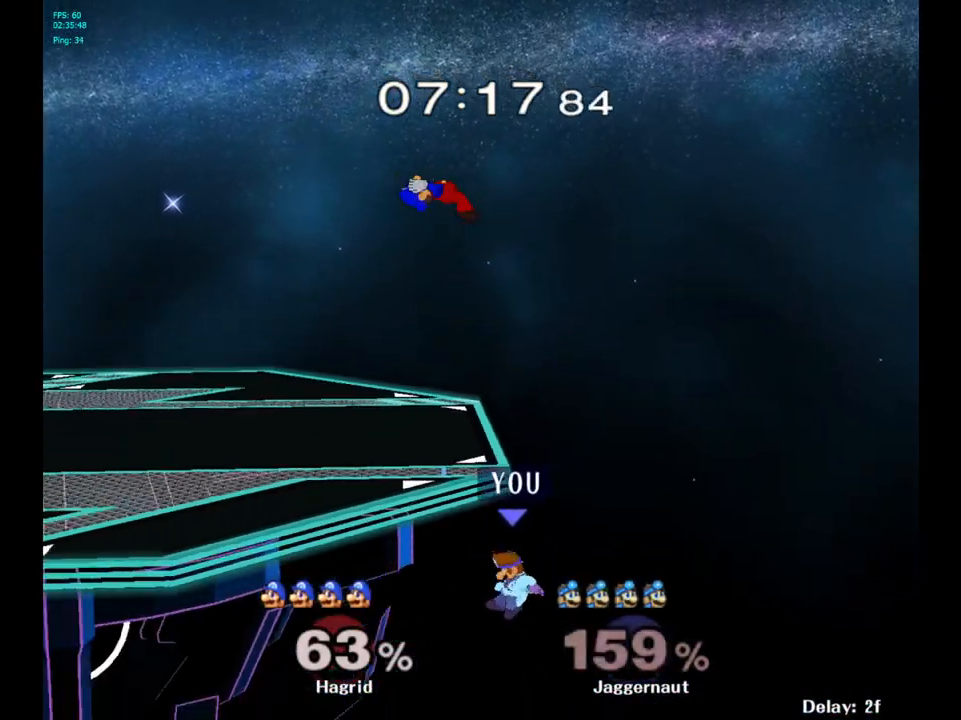
{"buttons": ["B"], "left_stick": "up", "right_stick": "center", "events": [[67, "left_stick", "left"], [150, "left_stick", "center"], [250, "B", "down"], [267, "left_stick", "up"]]}
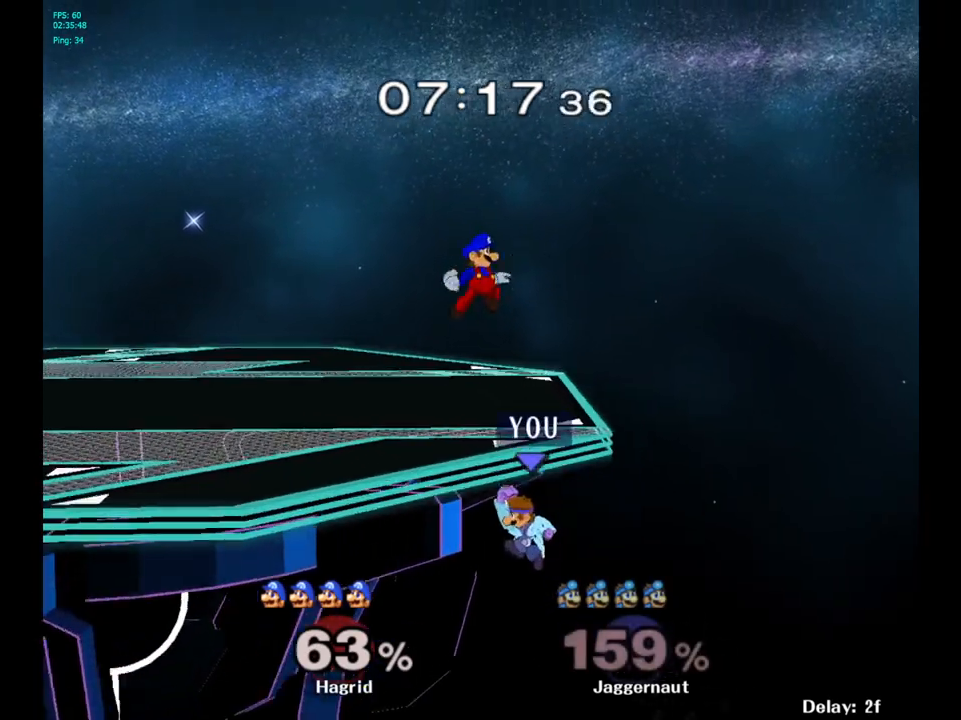
{"buttons": [], "left_stick": "center", "right_stick": "center", "events": [[50, "B", "up"], [317, "left_stick", "center"]]}
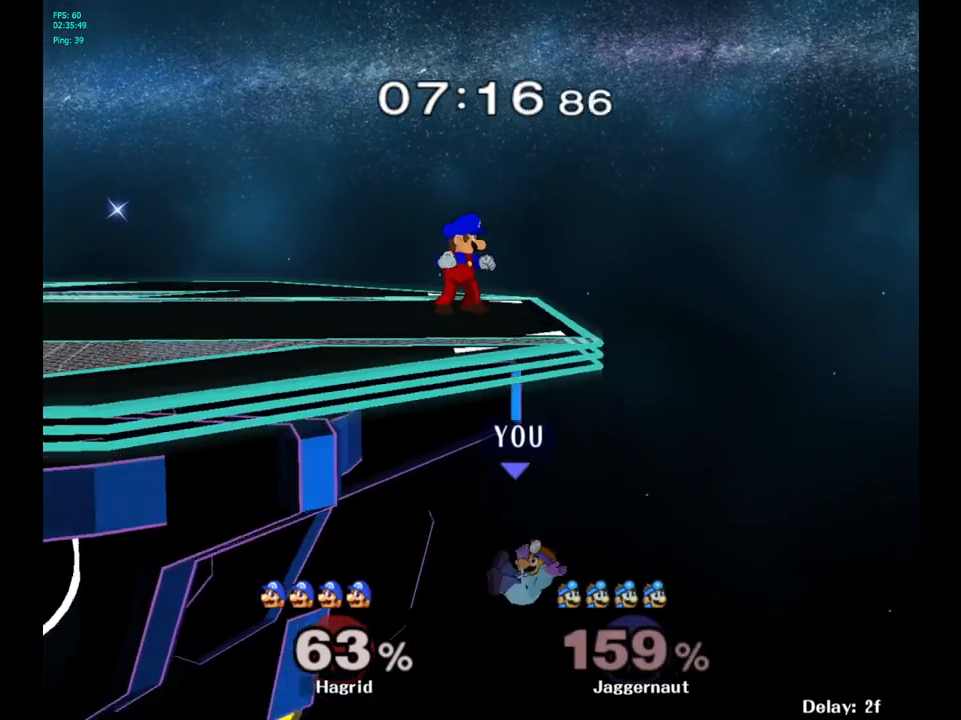
{"buttons": [], "left_stick": "center", "right_stick": "center", "events": []}
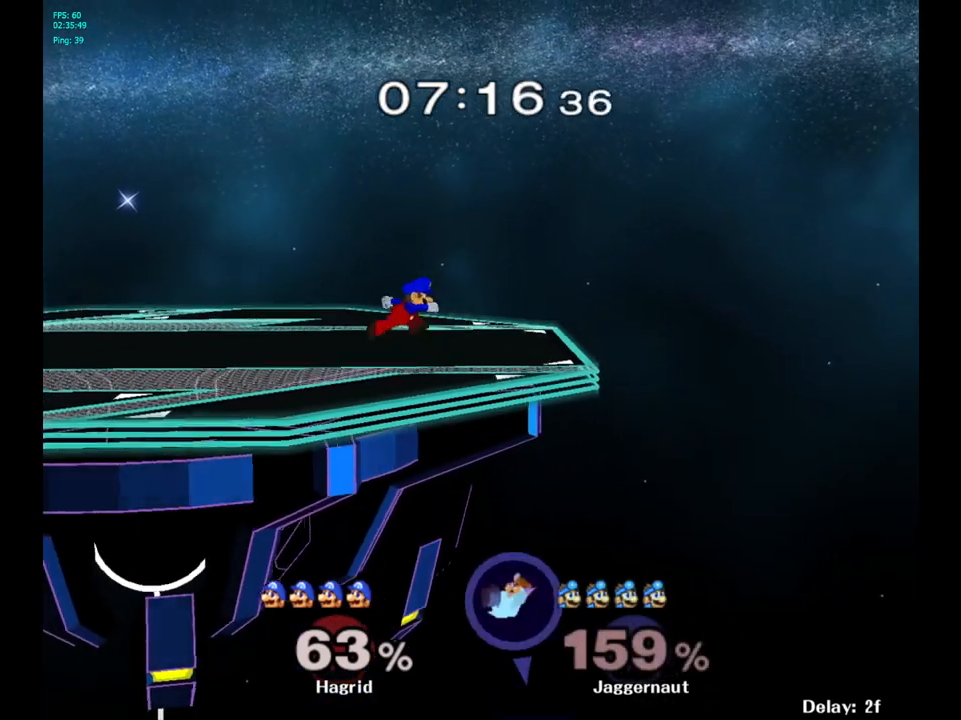
{"buttons": [], "left_stick": "center", "right_stick": "center", "events": []}
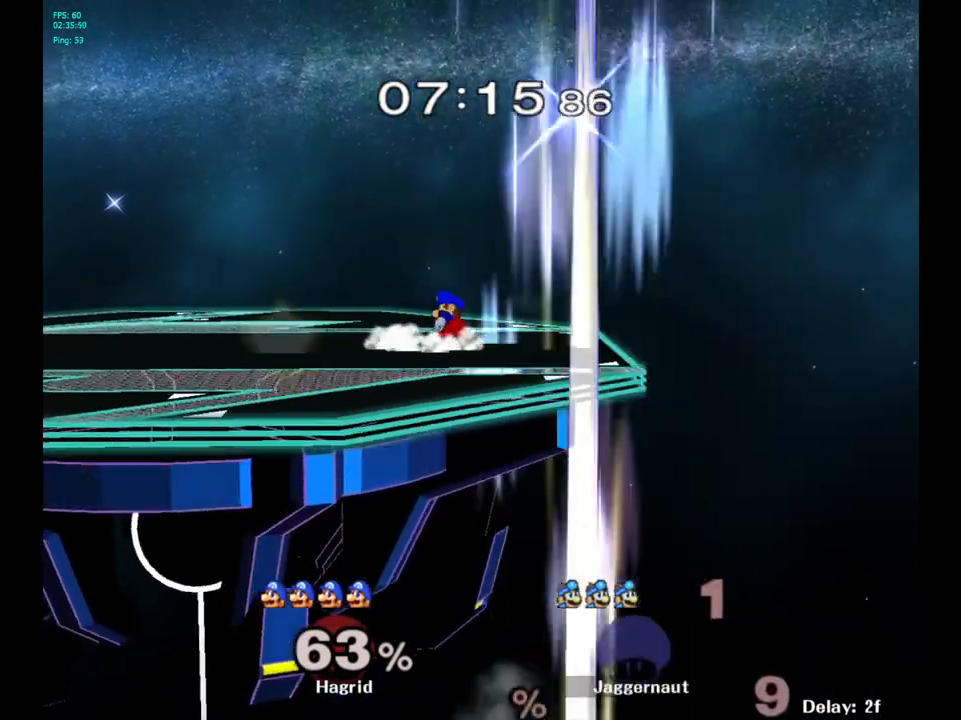
{"buttons": [], "left_stick": "center", "right_stick": "center", "events": []}
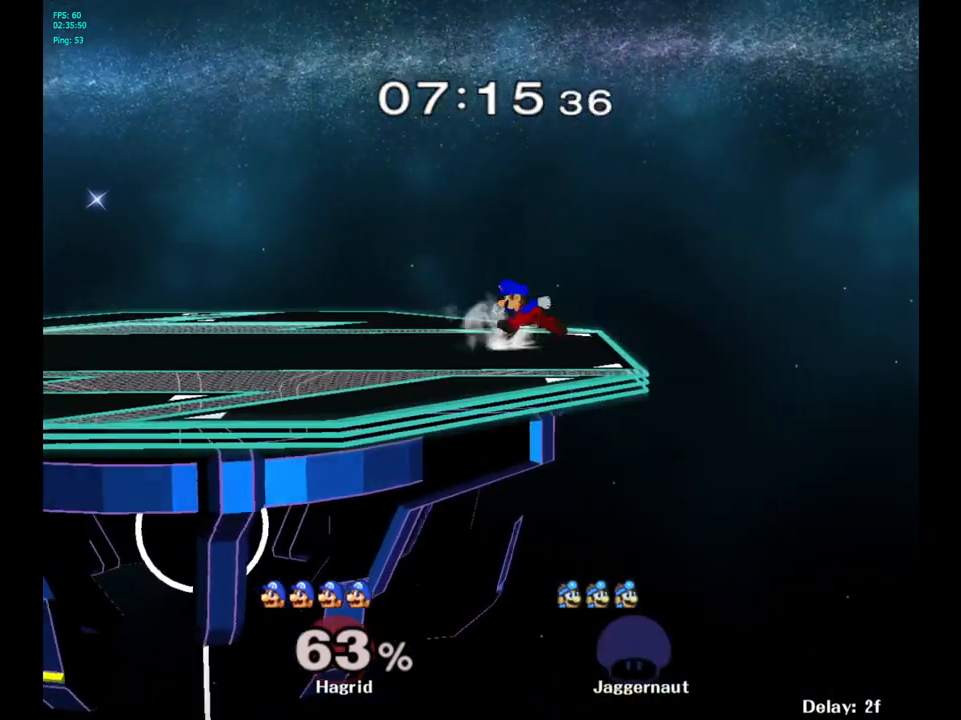
{"buttons": ["R1"], "left_stick": "center", "right_stick": "center", "events": [[367, "R1", "down"], [383, "L1", "down"], [500, "L1", "up"]]}
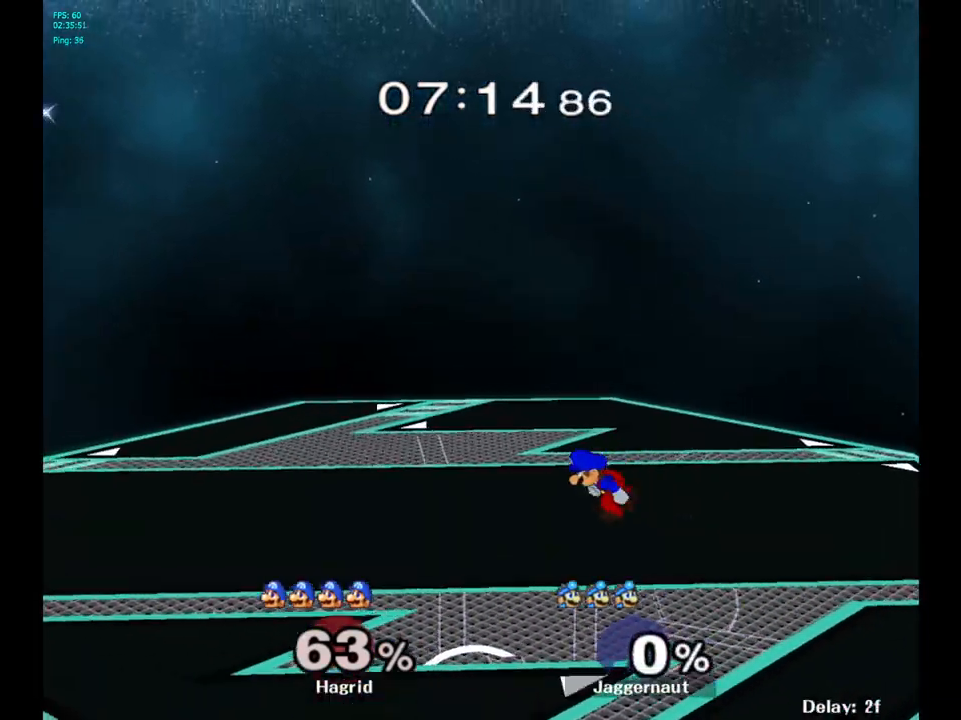
{"buttons": [], "left_stick": "right", "right_stick": "center", "events": [[67, "R1", "up"], [150, "left_stick", "right"]]}
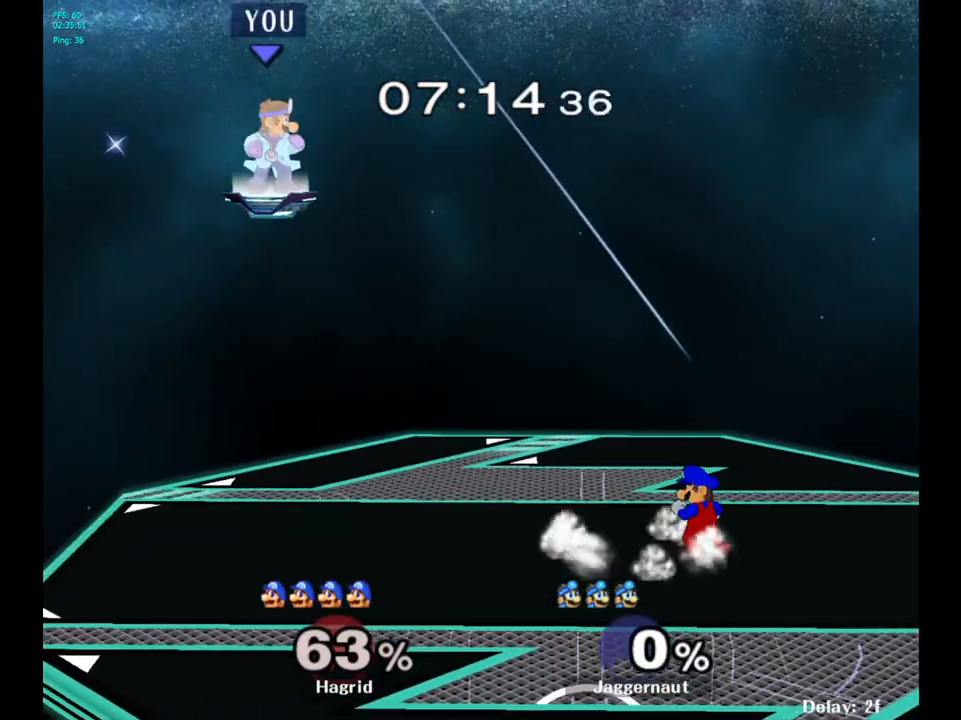
{"buttons": [], "left_stick": "right", "right_stick": "center", "events": []}
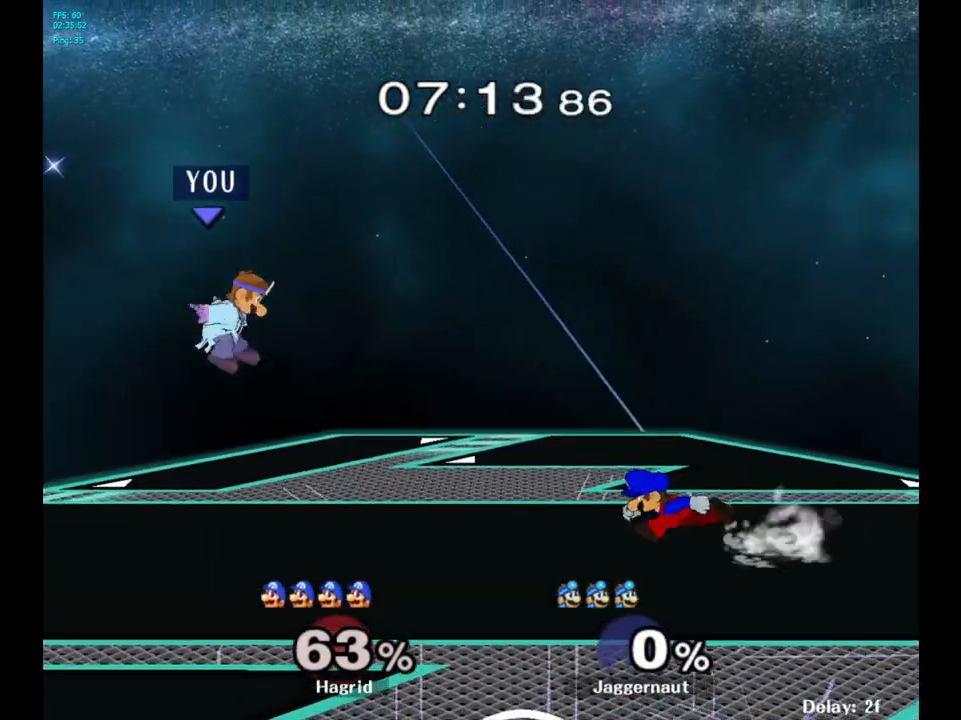
{"buttons": [], "left_stick": "right", "right_stick": "center", "events": [[333, "left_stick", "center"], [433, "left_stick", "right"]]}
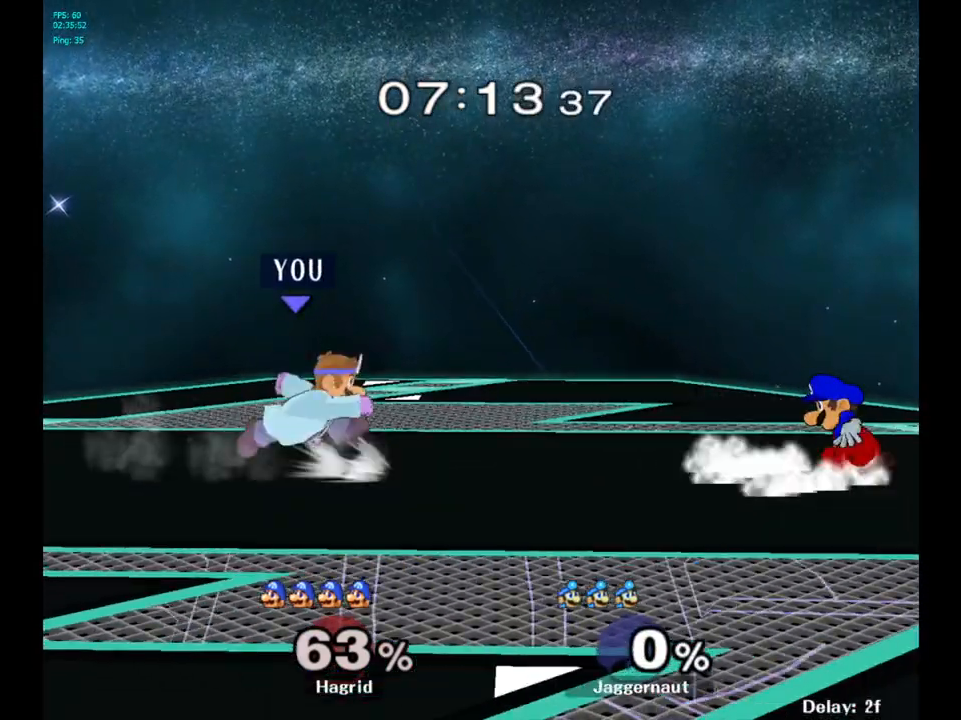
{"buttons": [], "left_stick": "right", "right_stick": "center", "events": []}
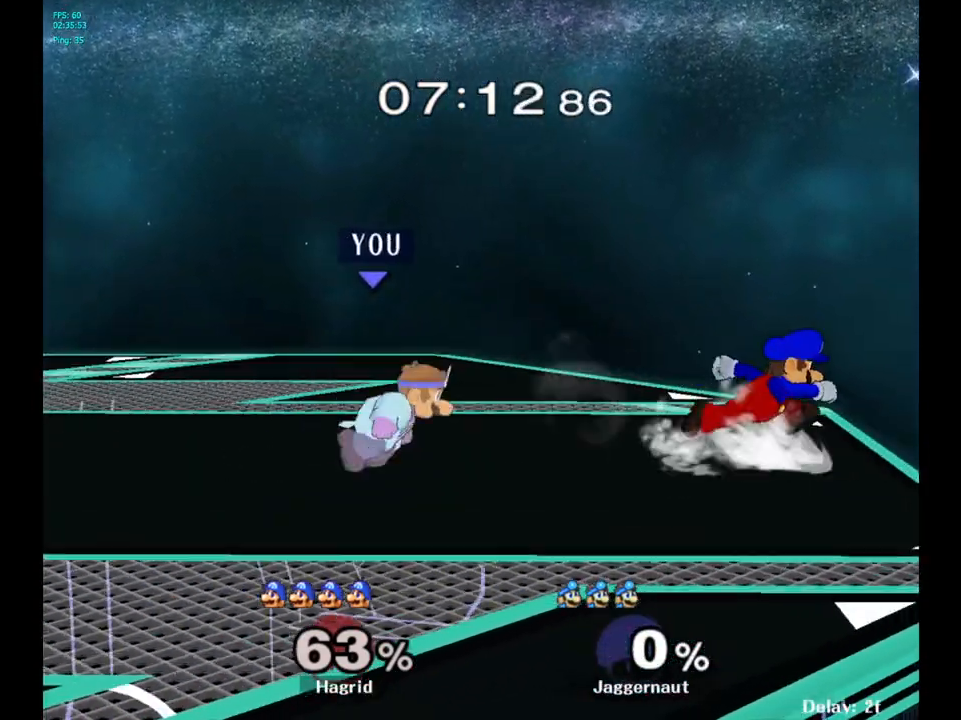
{"buttons": [], "left_stick": "left", "right_stick": "center", "events": [[67, "Y", "down"], [117, "left_stick", "center"], [150, "A", "down"], [283, "left_stick", "left"], [317, "Y", "up"], [383, "A", "up"]]}
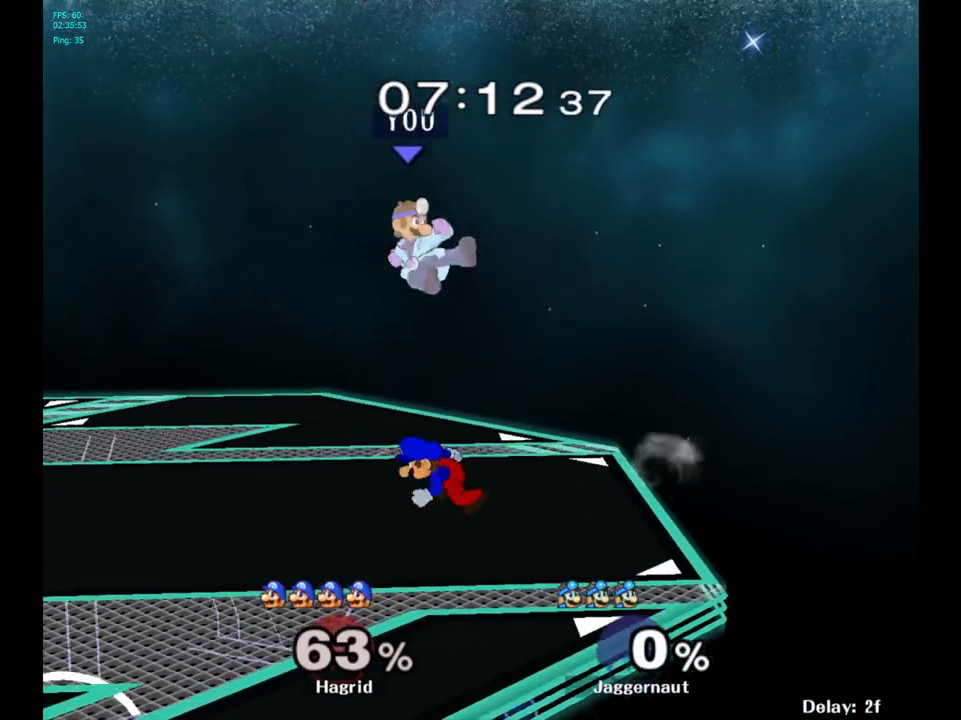
{"buttons": ["R1"], "left_stick": "left", "right_stick": "center", "events": [[283, "right_stick", "left"], [367, "right_stick", "center"], [500, "R1", "down"]]}
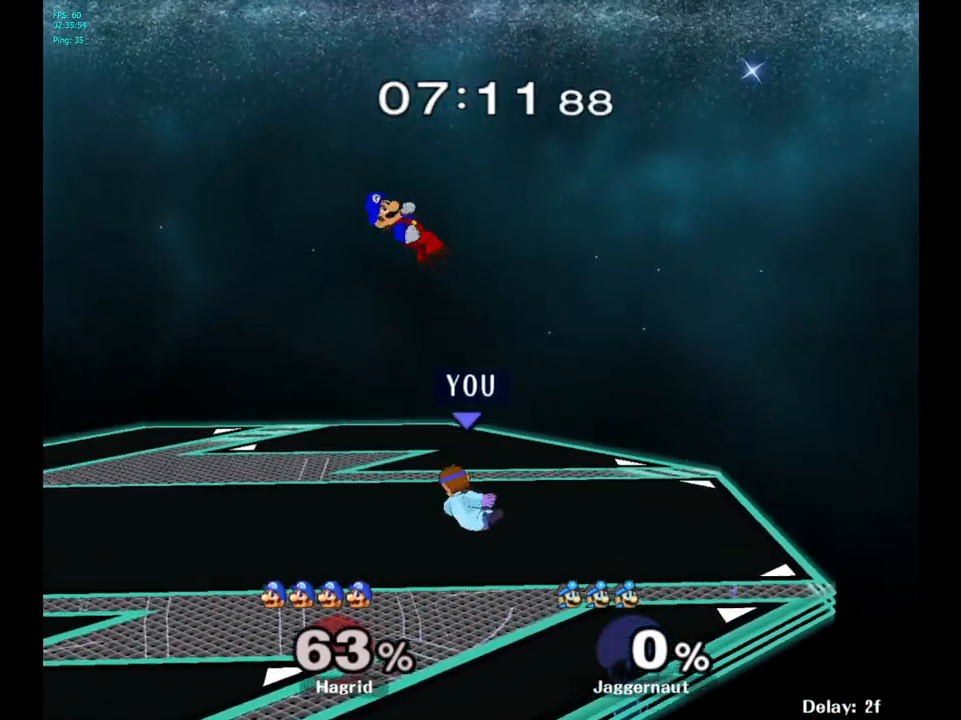
{"buttons": ["R1"], "left_stick": "center", "right_stick": "center", "events": [[33, "left_stick", "down-left"], [167, "left_stick", "center"]]}
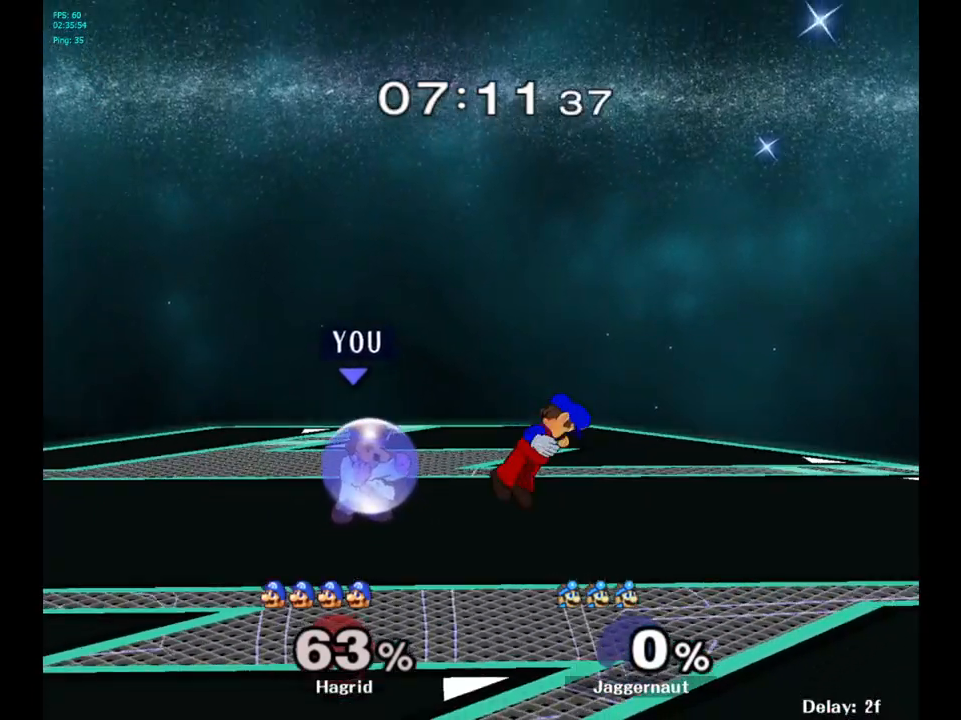
{"buttons": [], "left_stick": "center", "right_stick": "center", "events": [[133, "R1", "up"], [150, "Y", "down"], [150, "left_stick", "right"], [200, "Y", "up"], [283, "A", "down"], [333, "left_stick", "center"], [383, "A", "up"]]}
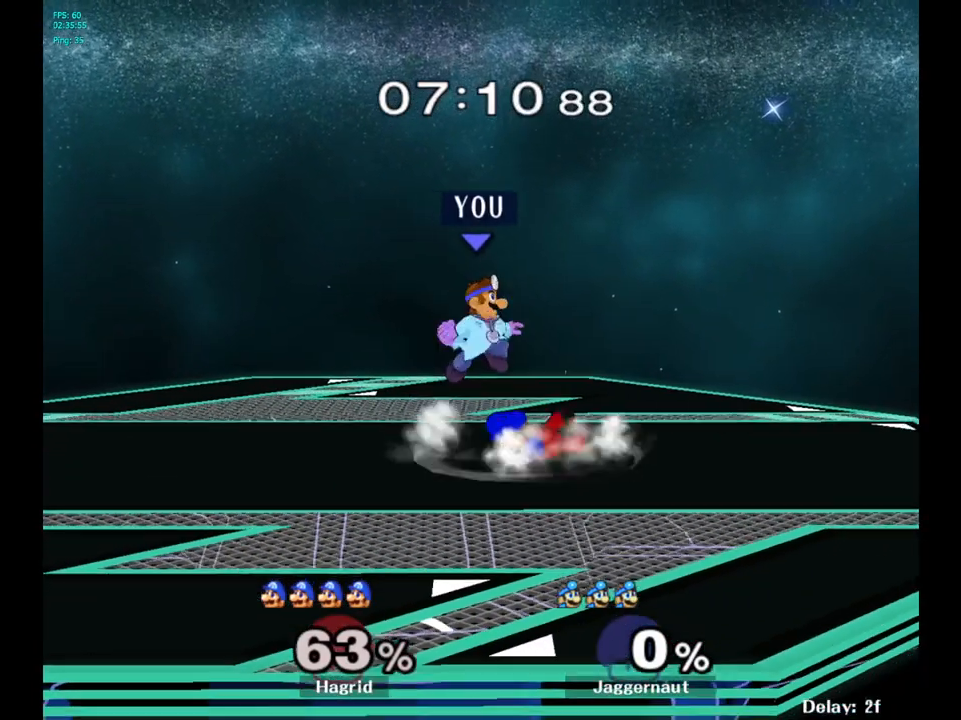
{"buttons": [], "left_stick": "center", "right_stick": "center", "events": [[83, "left_stick", "down"], [183, "R1", "down"], [367, "left_stick", "center"], [433, "R1", "up"]]}
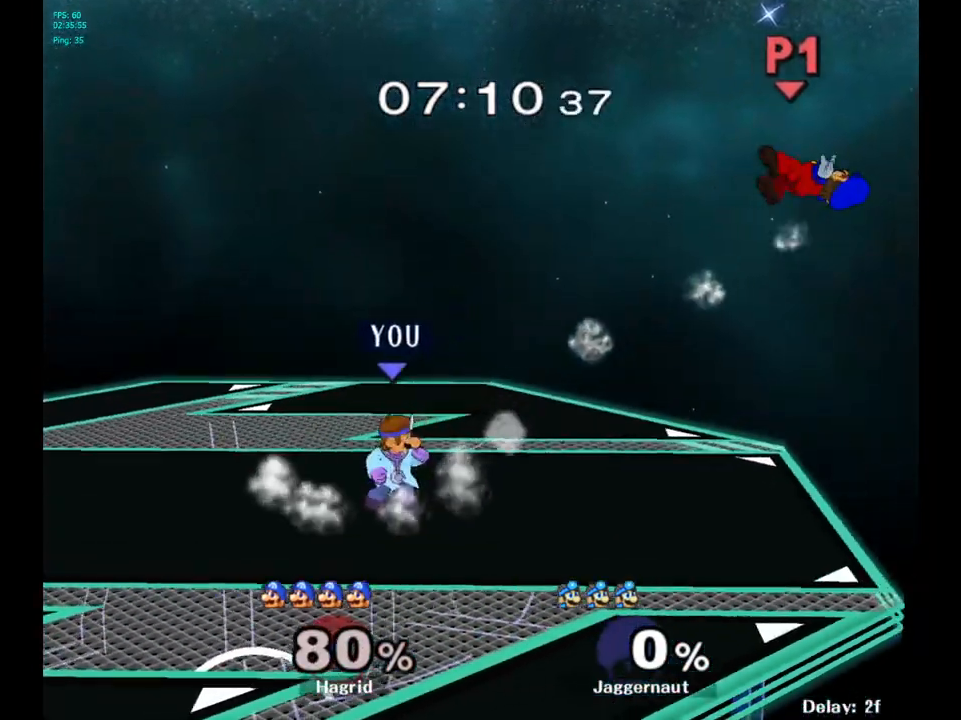
{"buttons": [], "left_stick": "right", "right_stick": "center", "events": [[150, "left_stick", "right"]]}
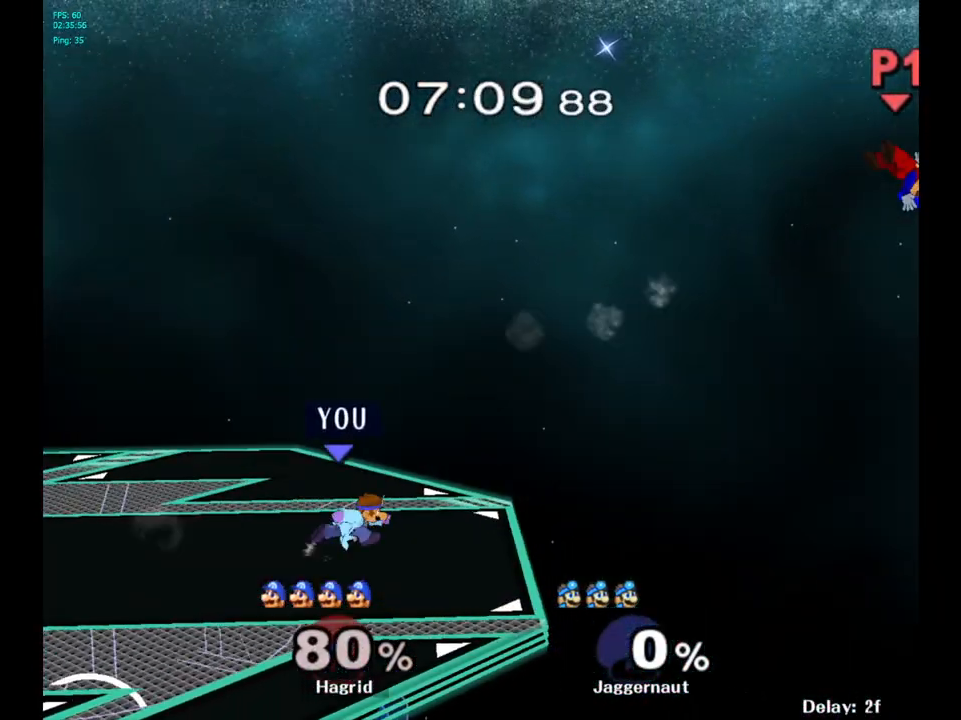
{"buttons": [], "left_stick": "center", "right_stick": "center", "events": [[83, "left_stick", "down"], [250, "left_stick", "center"]]}
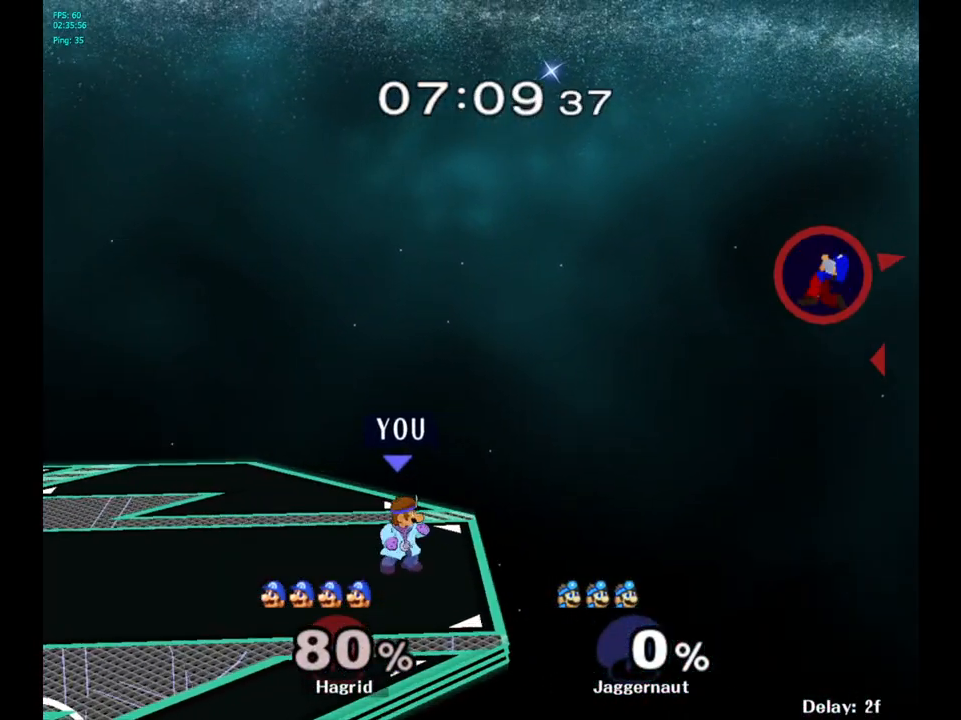
{"buttons": [], "left_stick": "center", "right_stick": "center", "events": [[117, "left_stick", "left"], [217, "left_stick", "center"]]}
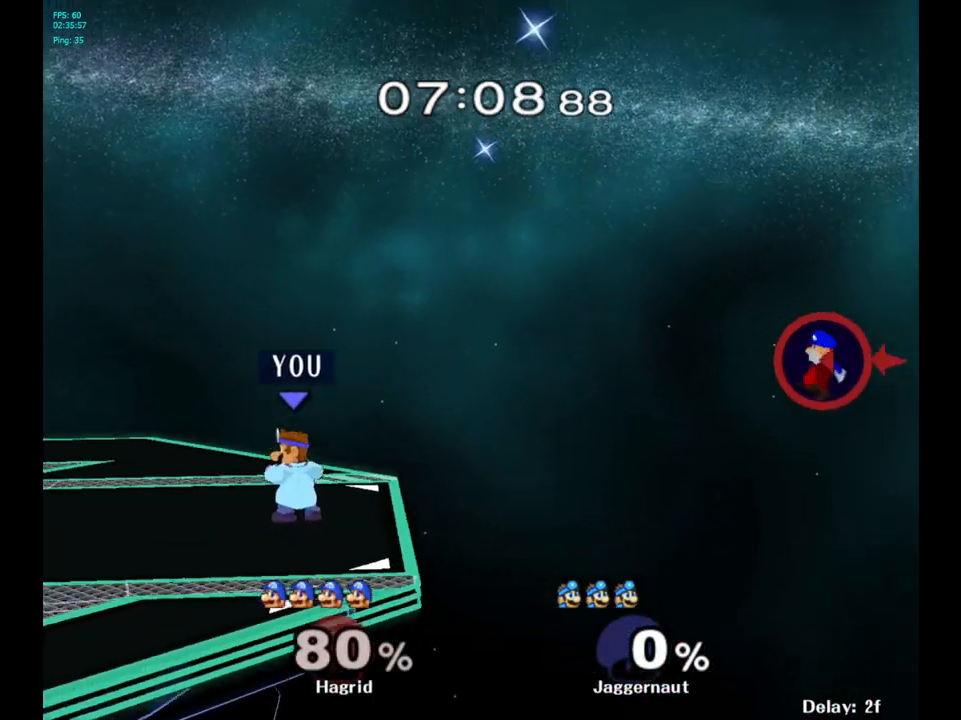
{"buttons": ["Y"], "left_stick": "right", "right_stick": "center", "events": [[217, "Y", "down"], [350, "left_stick", "right"]]}
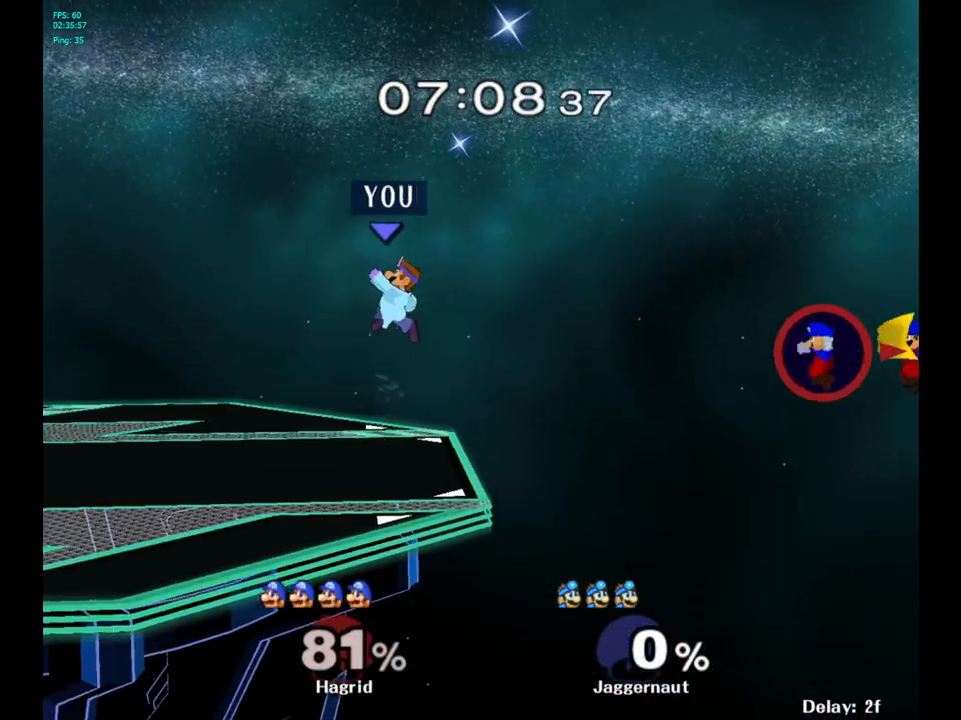
{"buttons": [], "left_stick": "left", "right_stick": "center", "events": [[33, "Y", "up"], [217, "left_stick", "center"], [417, "left_stick", "left"]]}
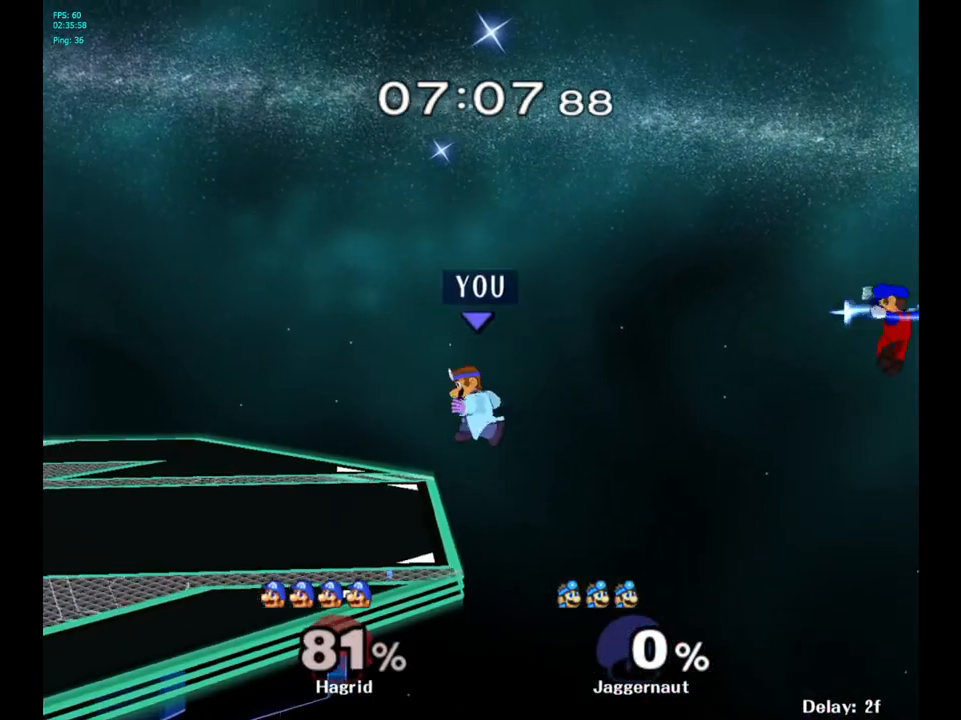
{"buttons": [], "left_stick": "left", "right_stick": "center", "events": [[250, "left_stick", "center"], [433, "left_stick", "left"]]}
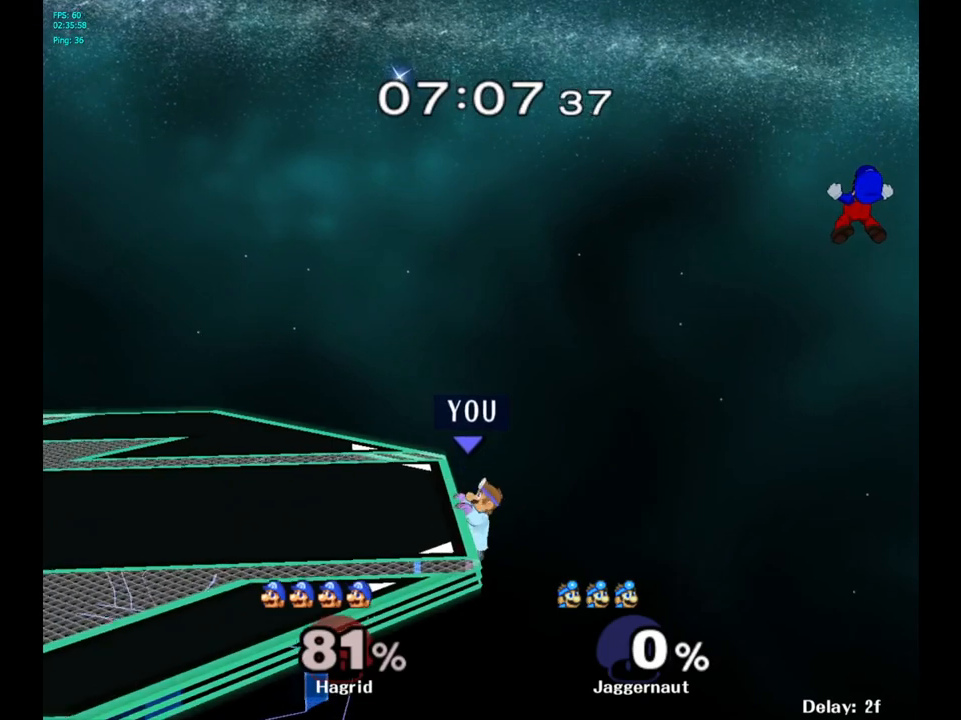
{"buttons": [], "left_stick": "center", "right_stick": "center", "events": [[467, "left_stick", "center"]]}
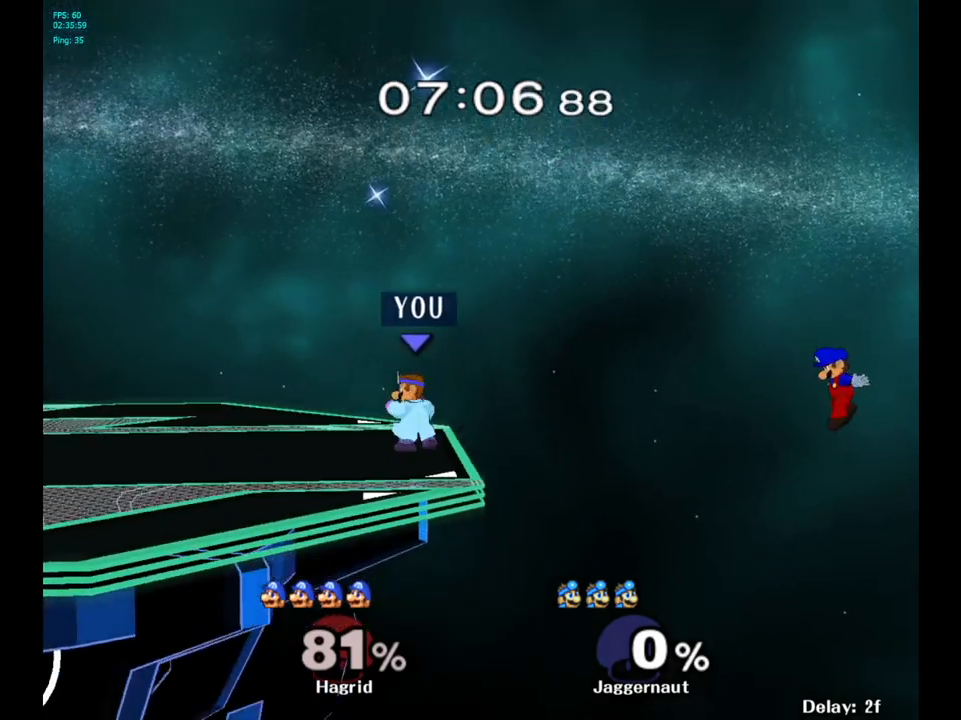
{"buttons": [], "left_stick": "center", "right_stick": "center", "events": [[233, "Y", "down"], [267, "left_stick", "down-right"], [317, "R1", "down"], [467, "Y", "up"], [467, "left_stick", "center"], [500, "R1", "up"]]}
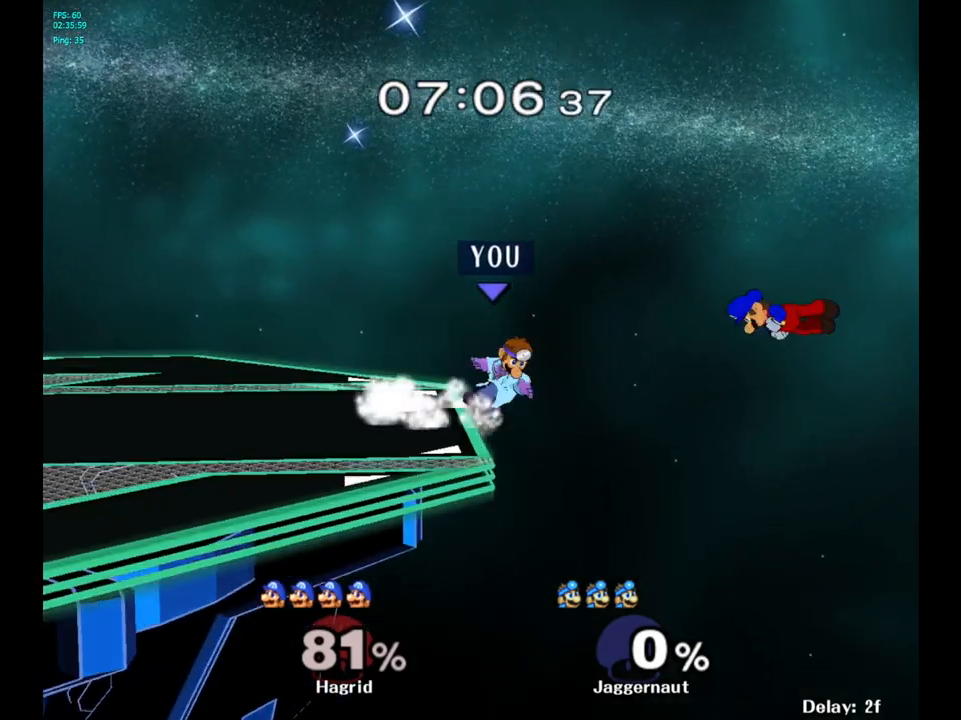
{"buttons": [], "left_stick": "center", "right_stick": "center", "events": []}
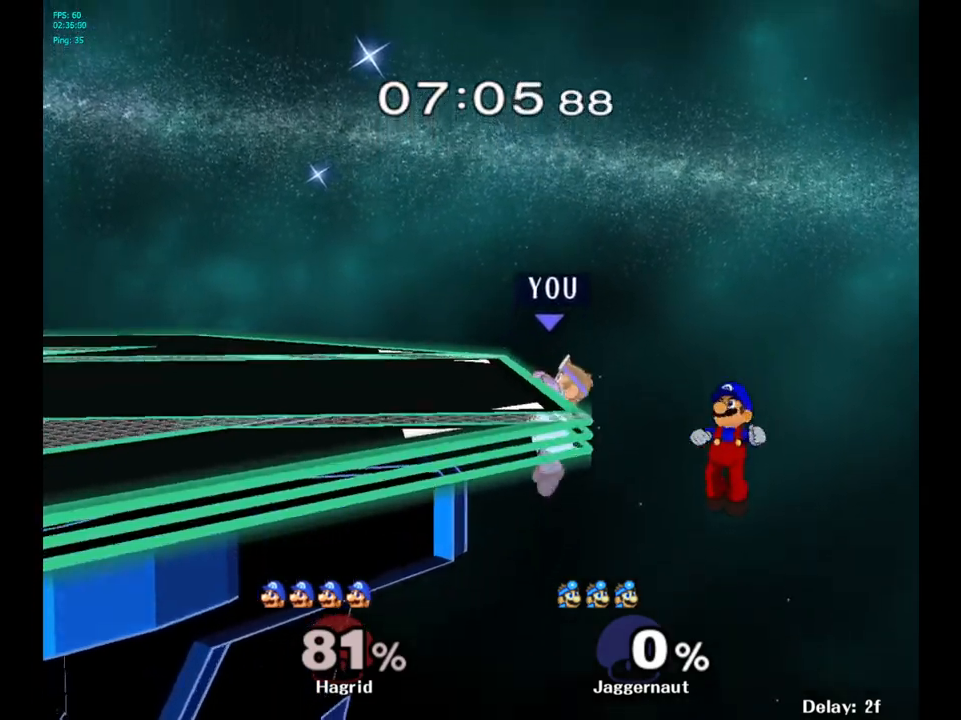
{"buttons": [], "left_stick": "center", "right_stick": "center", "events": [[200, "A", "down"], [400, "A", "up"]]}